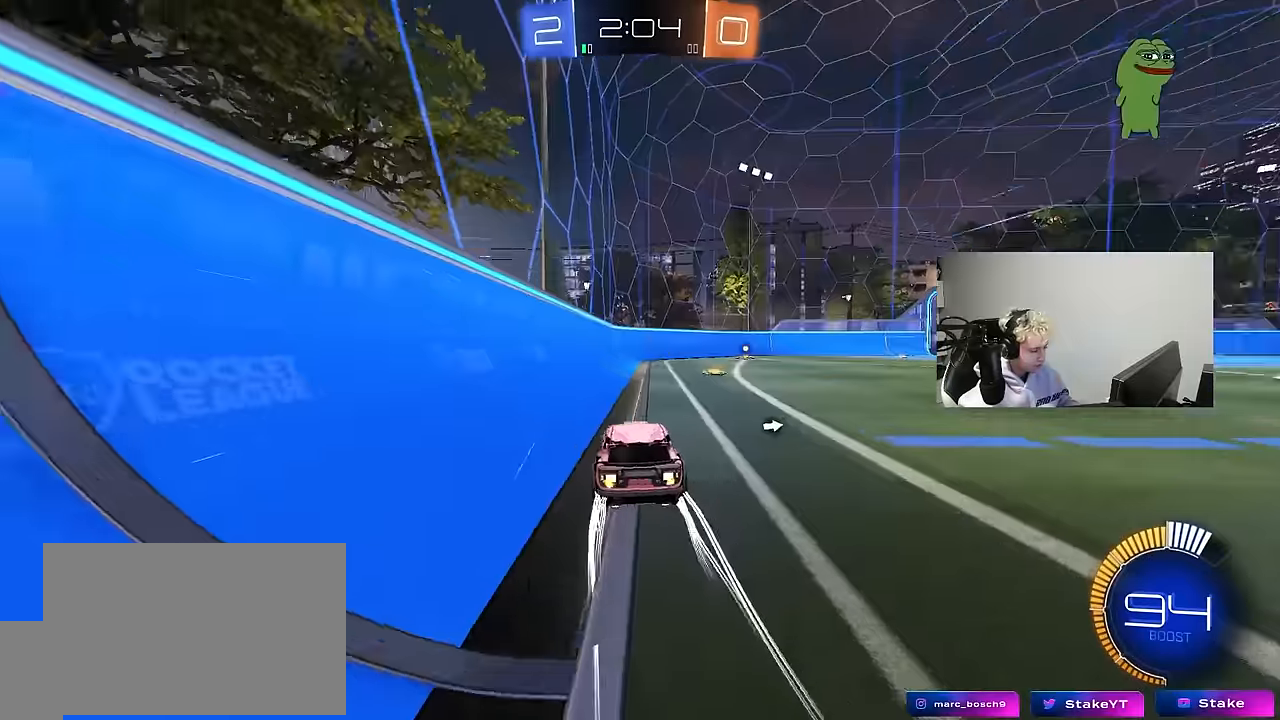
Gameplay with keyboard and mouse; each line is a JSON object with the keys and mouse buttons held at the frame after it. "events" lists presses ("down") and releases ("up") of "1", "2", "3", "4", "5", "a", "alt", "c", "caps_lock", "ctrl", "d", "e", "f", "g", "q", "r", "s", "shift", "space", "t", "tab", "v", "w", "x", "z", "mouse_left", "mouse_wheel" and "mouse_right" between this image and that frame as [ms after this image, input, new state], when the widget could be followed in between. "mouse_left", "mouse_wheel", "mouse_right" = the "left", "wheel", "right" buttons of the "mouse" list. No other keys are recorded. "wheel" means that the mouse wheel is clicked or scrolled. "mouse_move" is the direction in which the mouse moves at that frame (one of eight, or "still"), when it could be read.
{"keys": ["w"], "mouse": [], "mouse_move": "still", "events": [[100, "d", "down"], [150, "space", "down"], [300, "space", "up"], [383, "d", "up"]]}
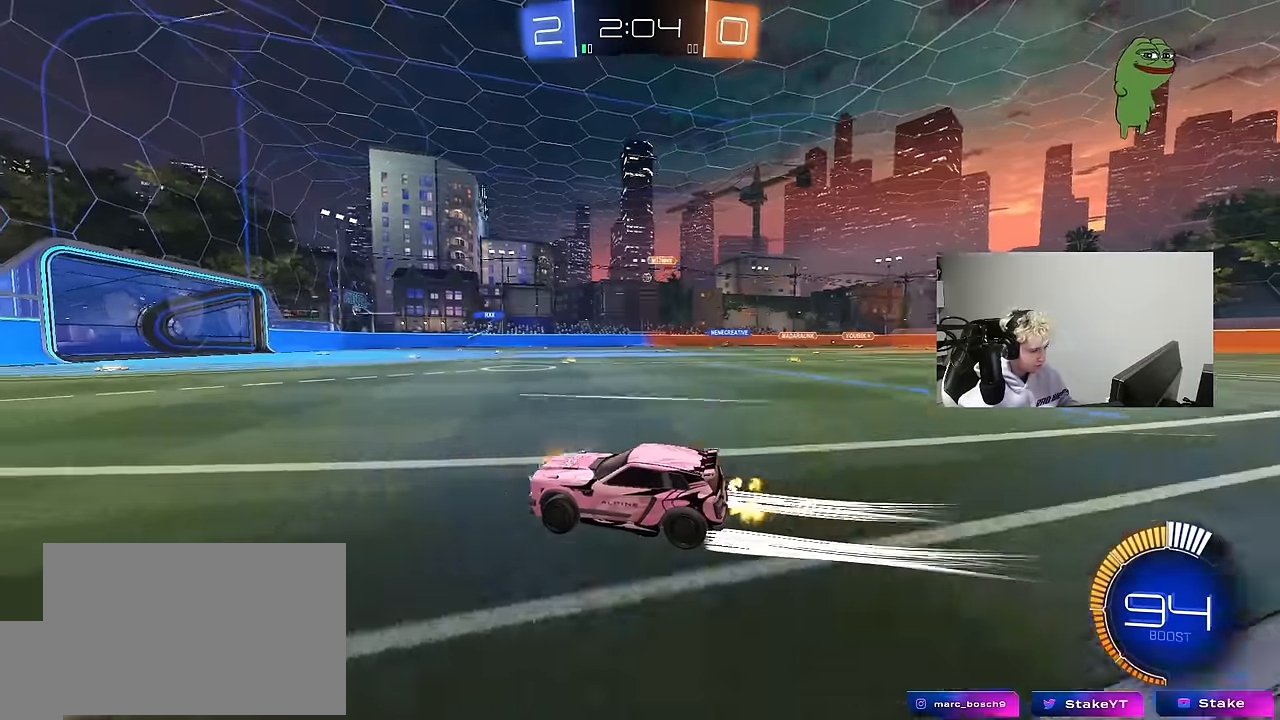
{"keys": ["w"], "mouse": [], "mouse_move": "still", "events": [[217, "d", "down"], [367, "d", "up"]]}
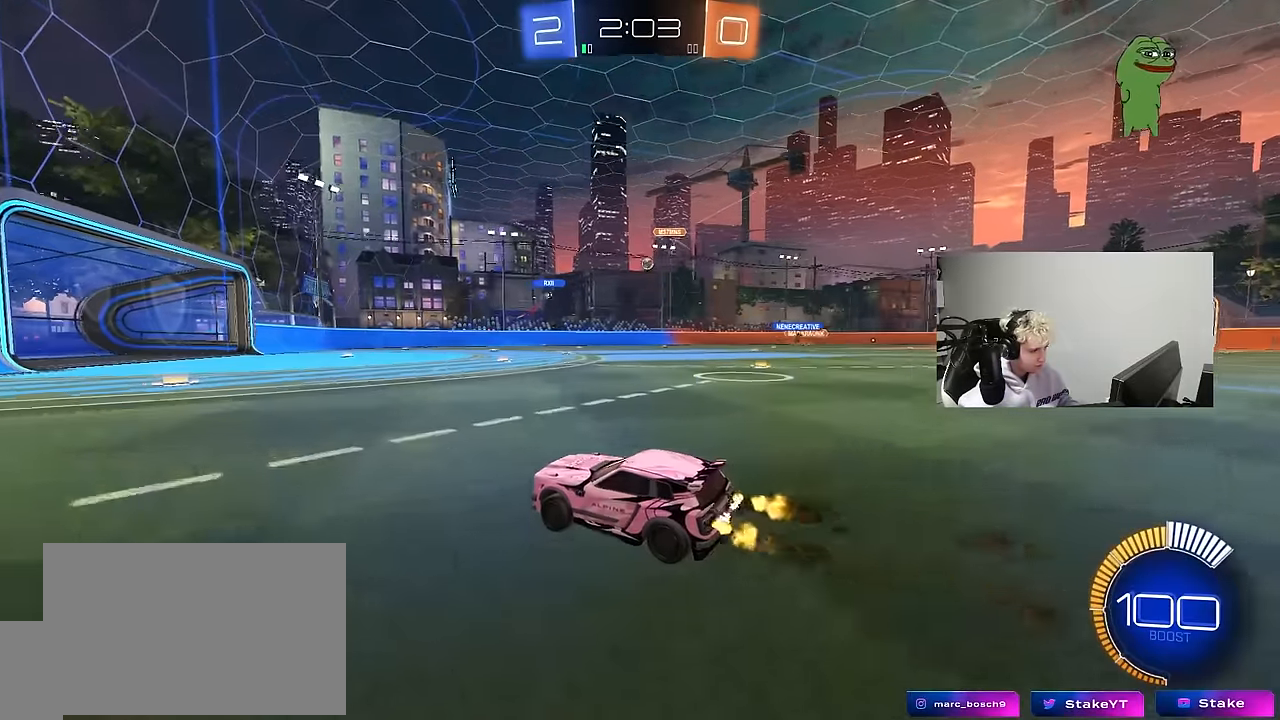
{"keys": ["d", "w"], "mouse": [], "mouse_move": "still", "events": [[50, "d", "down"], [50, "mouse_left", "down"], [233, "mouse_left", "up"], [283, "d", "up"], [417, "d", "down"]]}
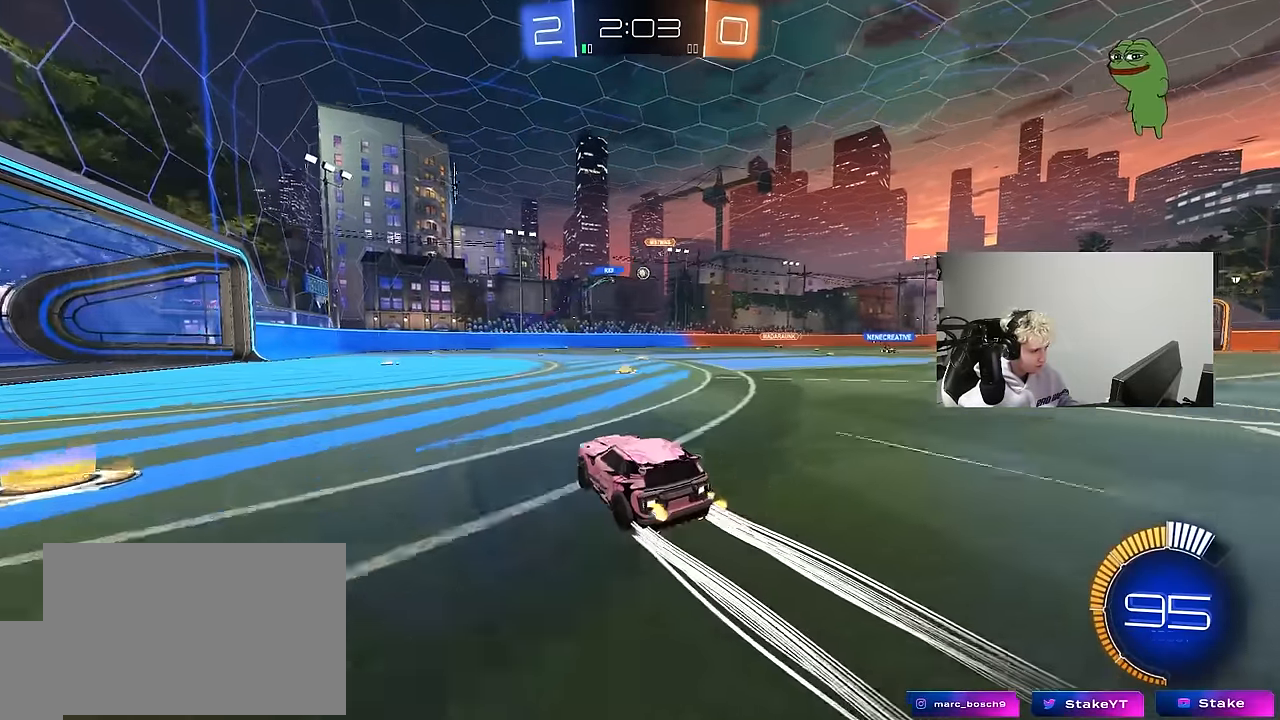
{"keys": ["w"], "mouse": [], "mouse_move": "still", "events": [[117, "d", "up"]]}
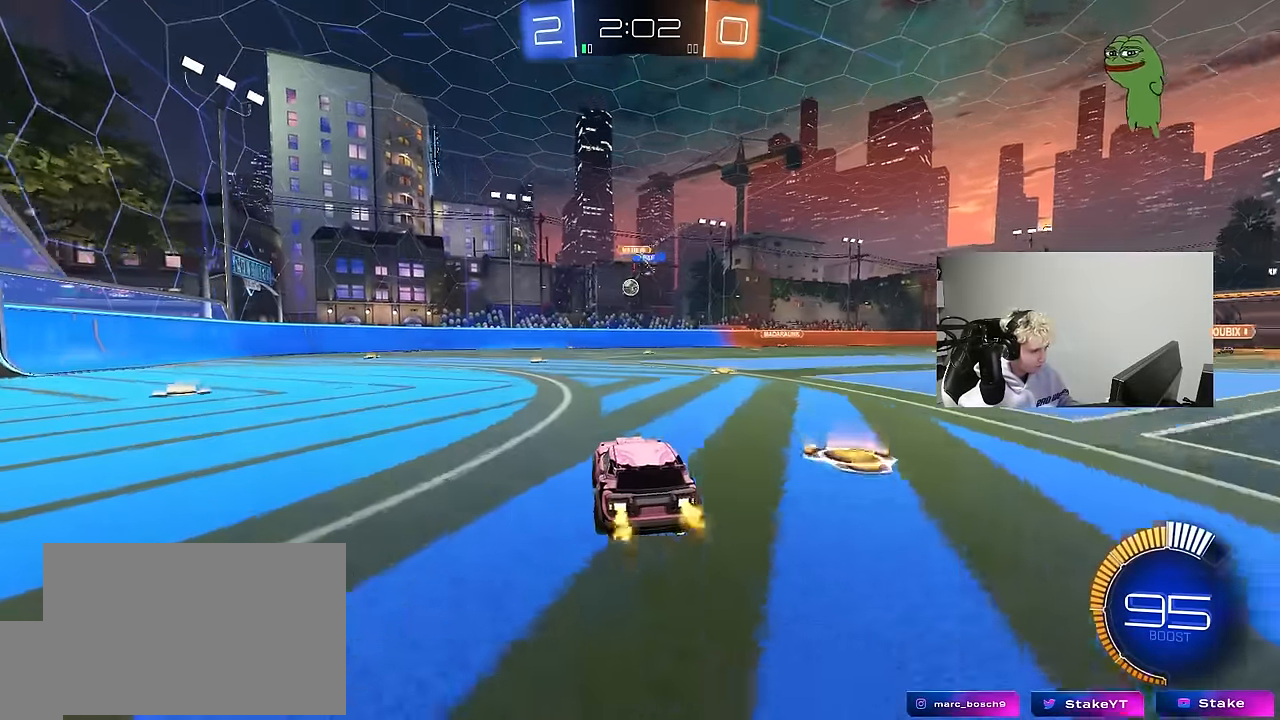
{"keys": ["a", "s"], "mouse": [], "mouse_move": "still", "events": [[33, "d", "down"], [83, "d", "up"], [117, "a", "down"], [267, "a", "up"], [367, "w", "up"], [450, "a", "down"], [450, "s", "down"]]}
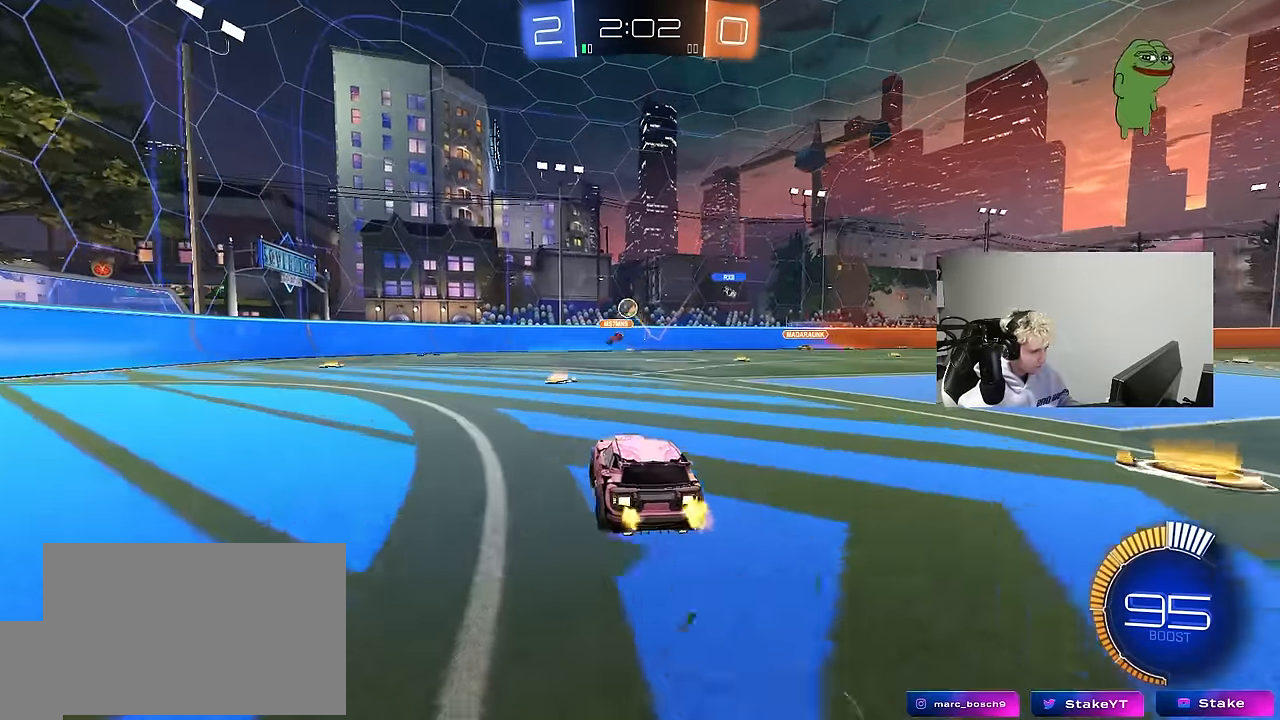
{"keys": ["a", "s", "shift"], "mouse": ["left", "right"], "mouse_move": "up-right", "events": [[100, "s", "up"], [183, "a", "up"], [183, "d", "down"], [183, "mouse_right", "down"], [183, "s", "down"], [283, "mouse_left", "down"], [383, "d", "up"], [417, "s", "up"], [467, "a", "down"], [467, "s", "down"], [467, "shift", "down"]]}
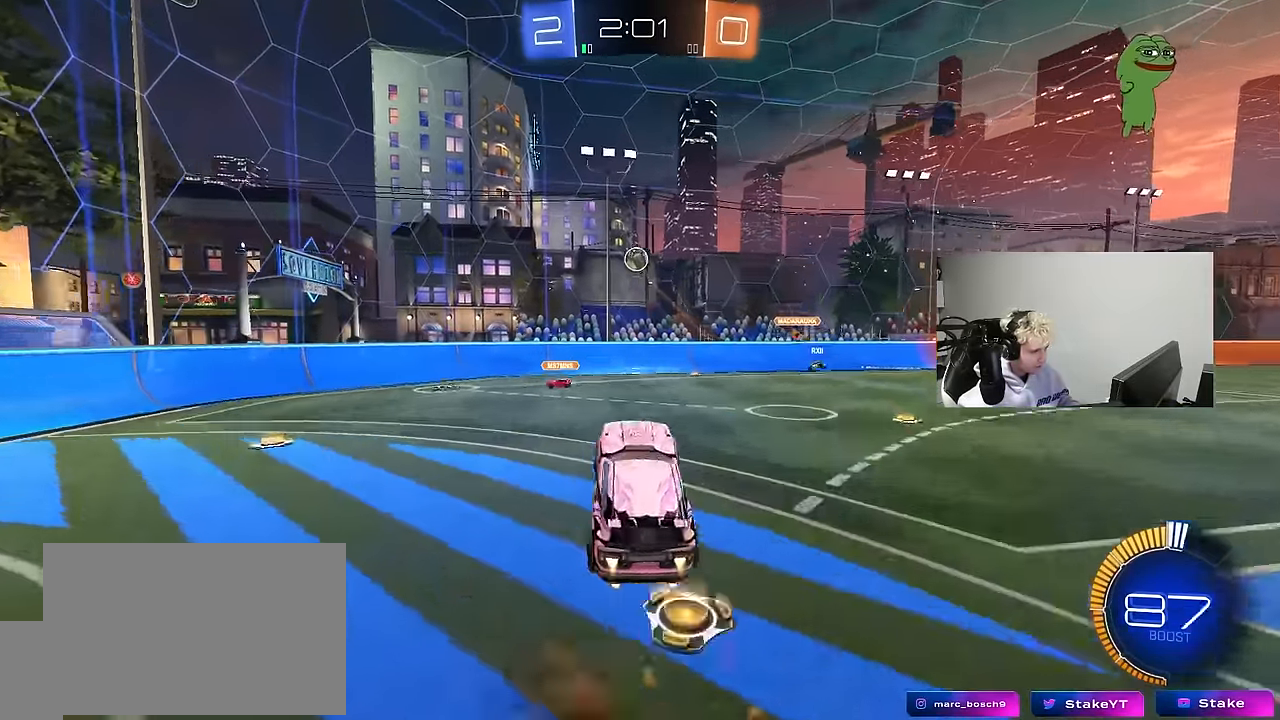
{"keys": ["a", "d", "w"], "mouse": ["left"], "mouse_move": "still", "events": [[117, "mouse_right", "up"], [150, "shift", "up"], [200, "s", "up"], [250, "a", "up"], [300, "d", "down"], [350, "w", "down"], [433, "a", "down"]]}
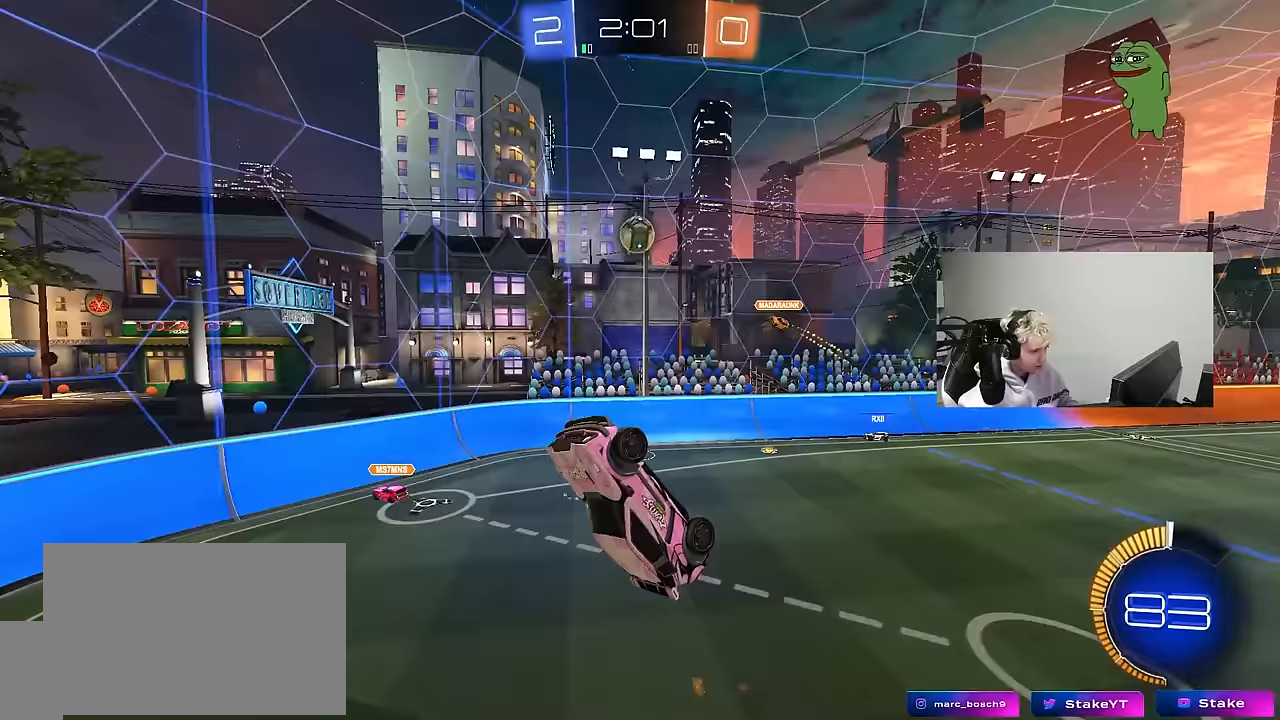
{"keys": ["a"], "mouse": ["left"], "mouse_move": "still", "events": [[33, "d", "up"], [267, "a", "up"], [267, "w", "up"], [350, "d", "down"], [500, "a", "down"], [500, "d", "up"]]}
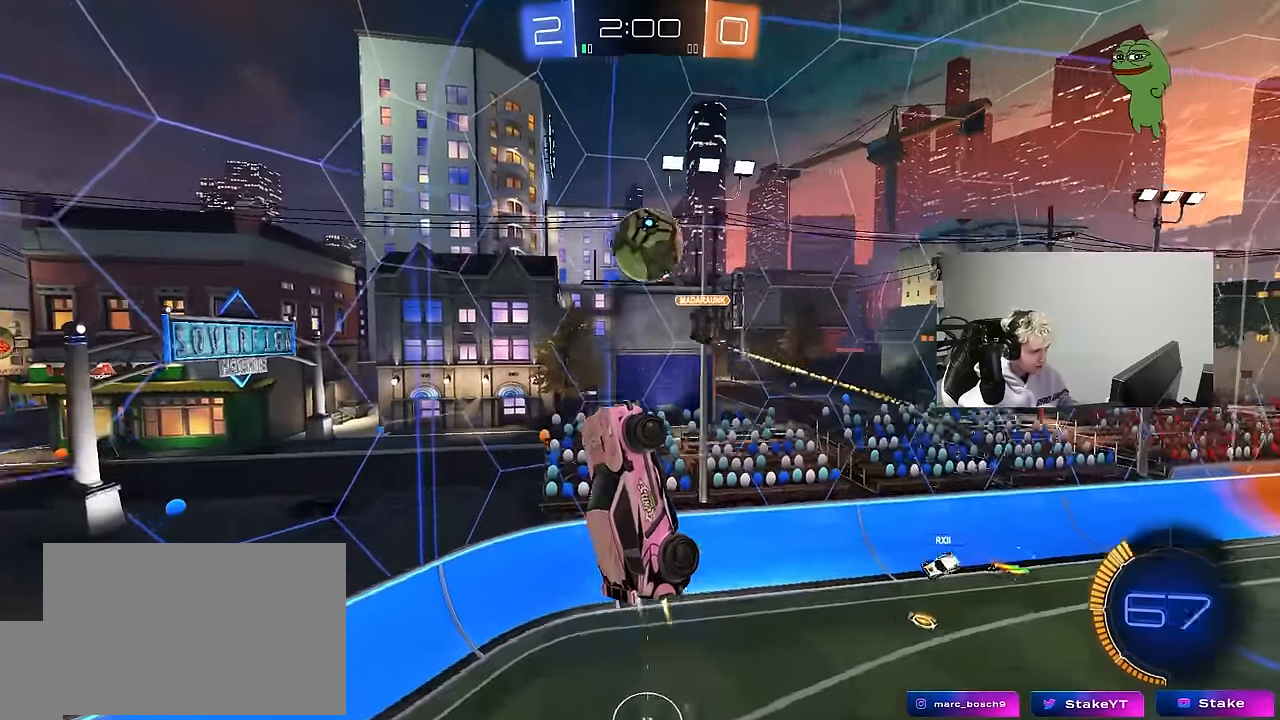
{"keys": ["d", "shift", "w"], "mouse": [], "mouse_move": "still", "events": [[100, "a", "up"], [133, "d", "down"], [183, "shift", "down"], [283, "mouse_left", "up"], [383, "w", "down"]]}
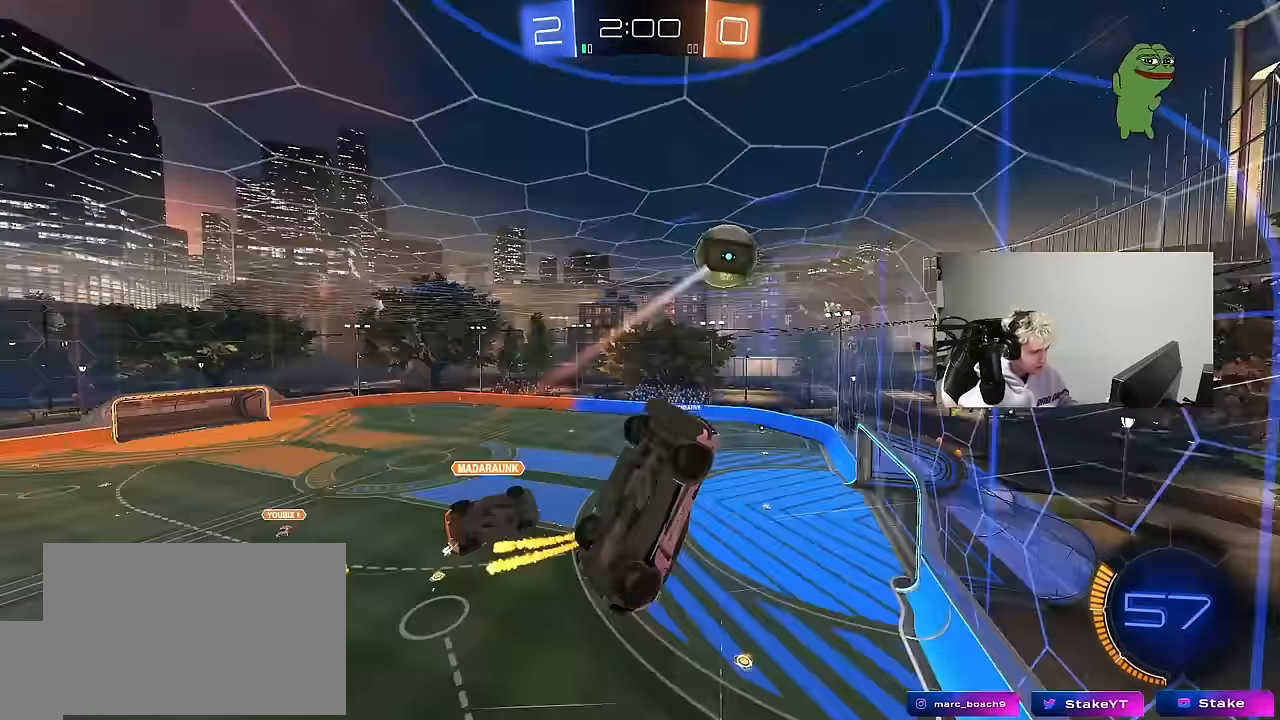
{"keys": ["a", "w"], "mouse": [], "mouse_move": "still", "events": [[17, "w", "up"], [117, "shift", "up"], [350, "d", "up"], [383, "a", "down"], [483, "w", "down"]]}
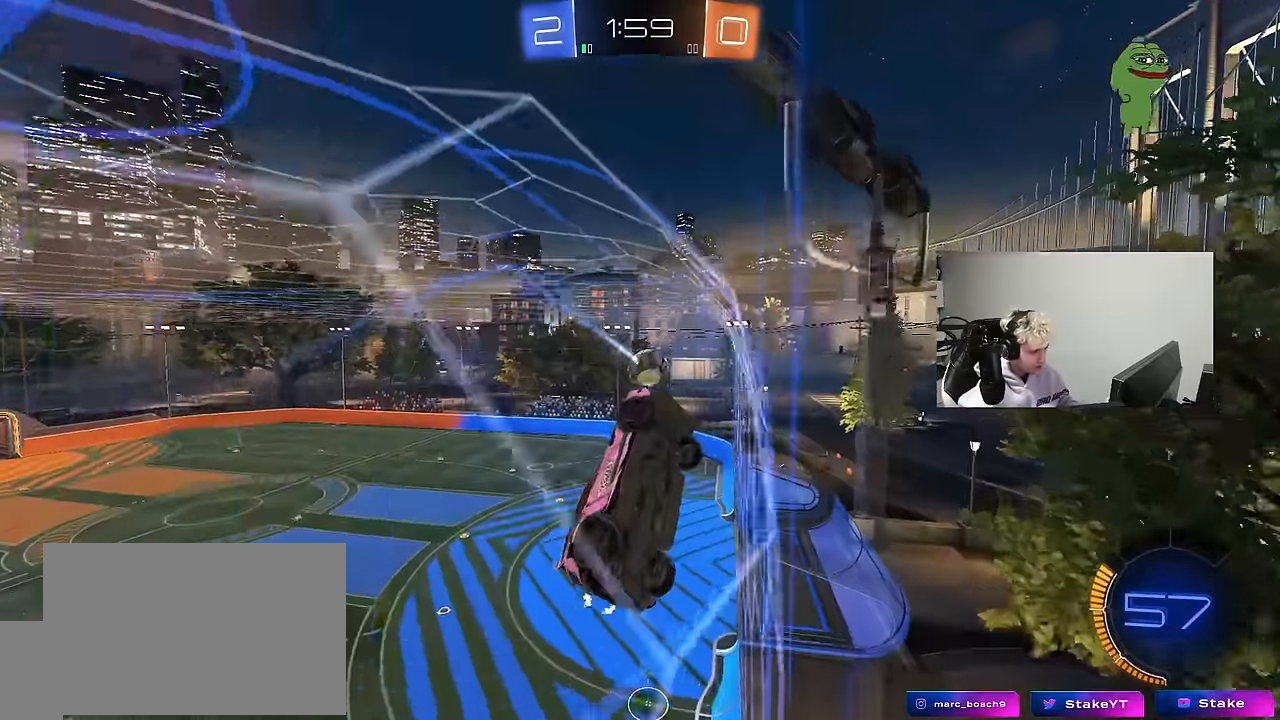
{"keys": ["a", "w"], "mouse": [], "mouse_move": "still", "events": [[217, "shift", "down"], [317, "shift", "up"]]}
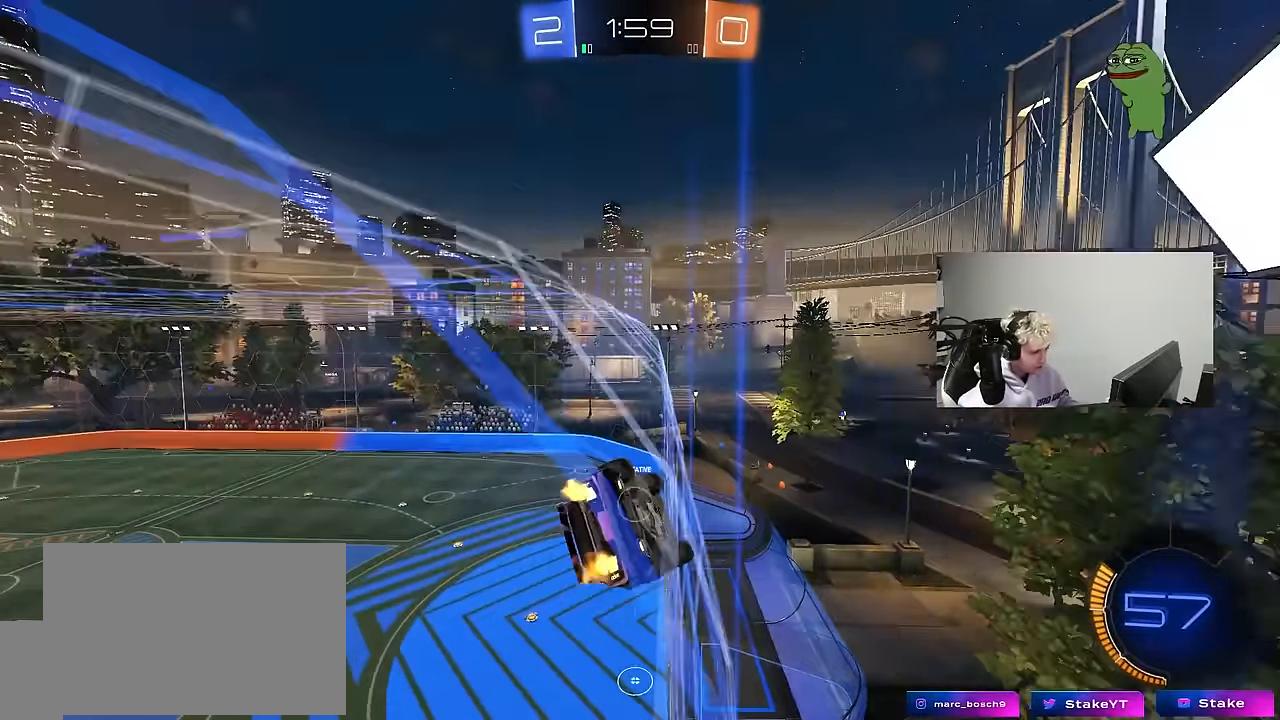
{"keys": ["d", "w"], "mouse": [], "mouse_move": "still", "events": [[50, "shift", "down"], [100, "shift", "up"], [133, "a", "up"], [133, "d", "down"], [367, "shift", "down"], [467, "shift", "up"]]}
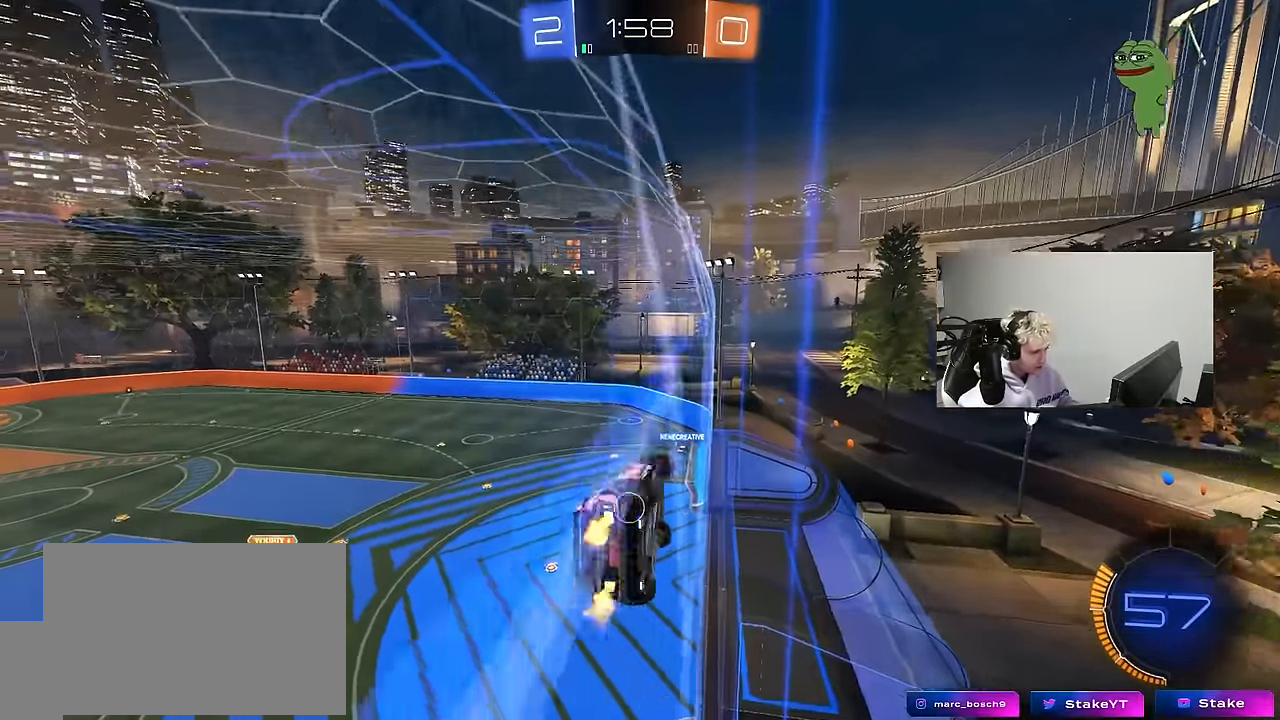
{"keys": ["w"], "mouse": ["left"], "mouse_move": "still", "events": [[150, "mouse_left", "down"], [433, "d", "up"]]}
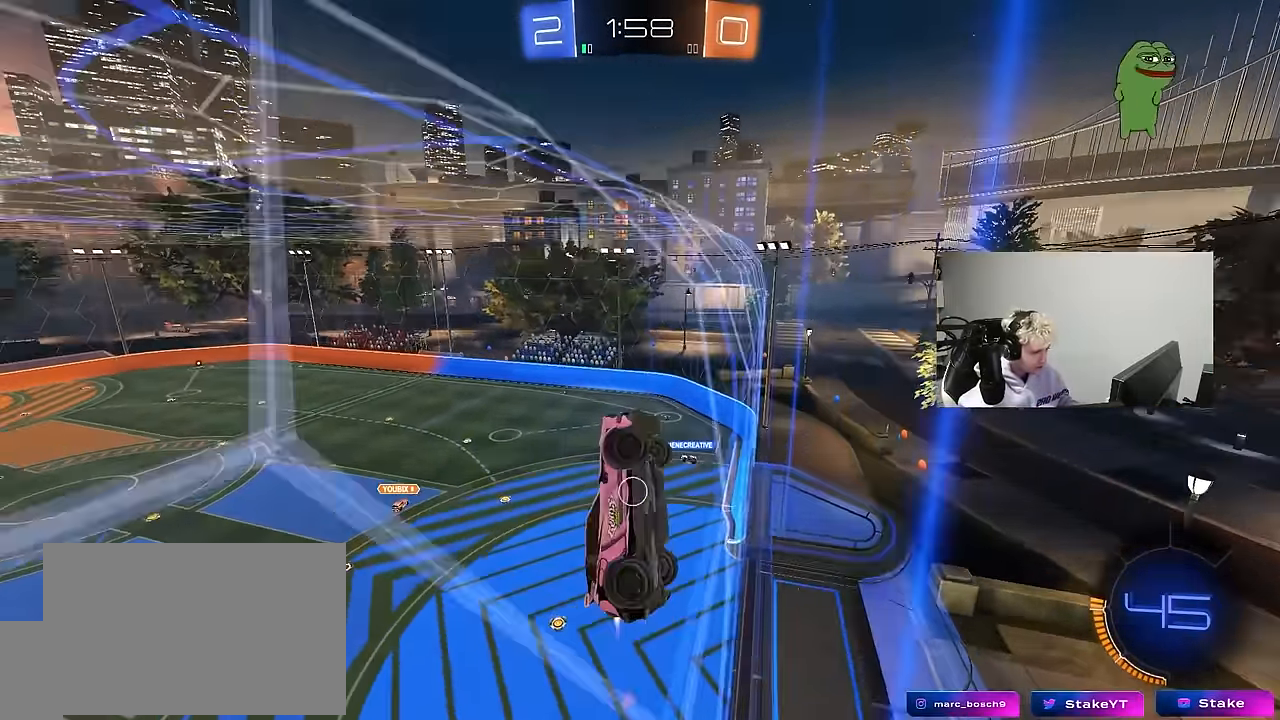
{"keys": ["w"], "mouse": [], "mouse_move": "still", "events": [[167, "mouse_left", "up"], [267, "d", "down"], [317, "d", "up"]]}
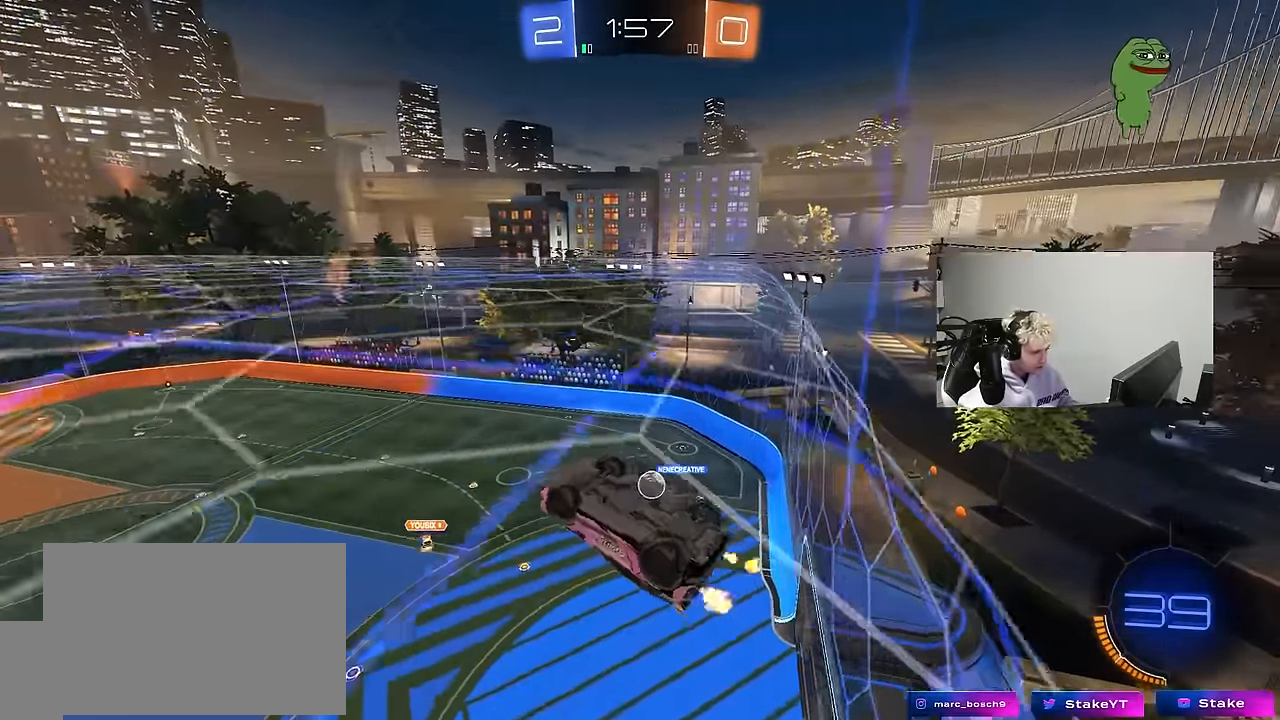
{"keys": ["w"], "mouse": [], "mouse_move": "still", "events": [[50, "d", "down"], [100, "d", "up"], [233, "w", "up"], [283, "a", "down"], [417, "a", "up"], [417, "w", "down"]]}
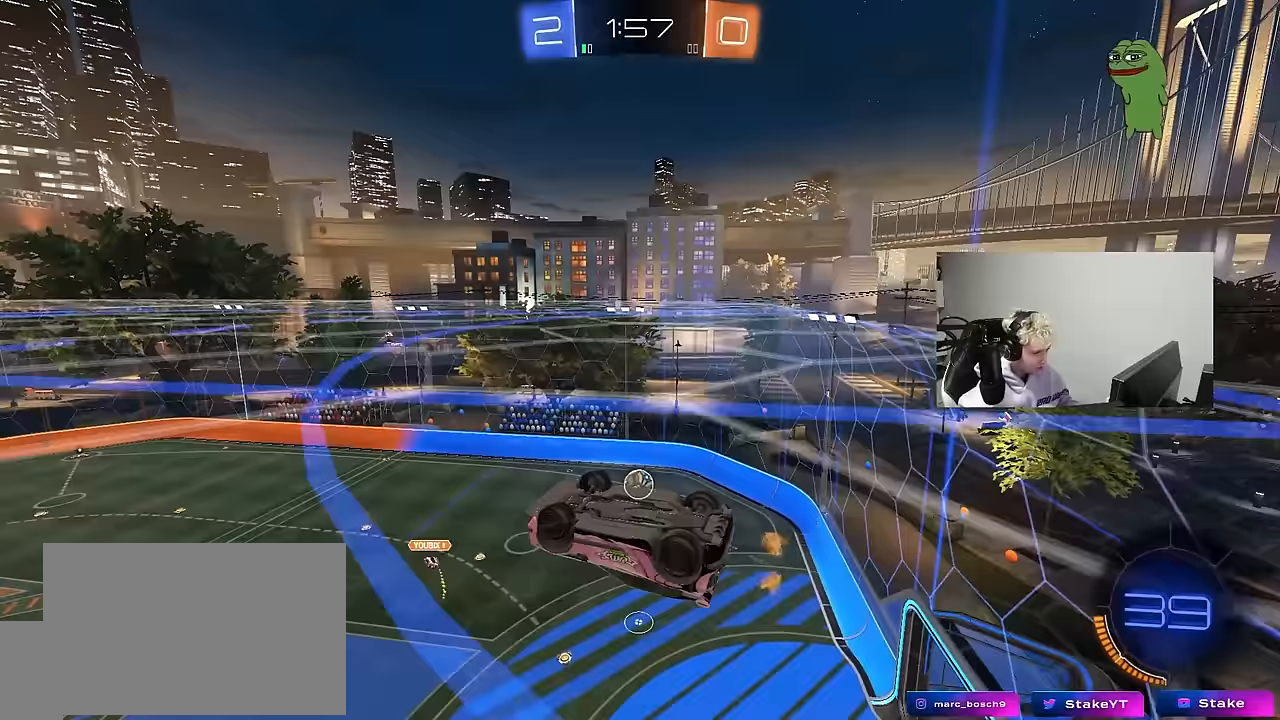
{"keys": ["d", "shift"], "mouse": ["left"], "mouse_move": "down", "events": [[67, "w", "up"], [200, "d", "down"], [200, "w", "down"], [350, "w", "up"], [383, "mouse_left", "down"], [383, "shift", "down"]]}
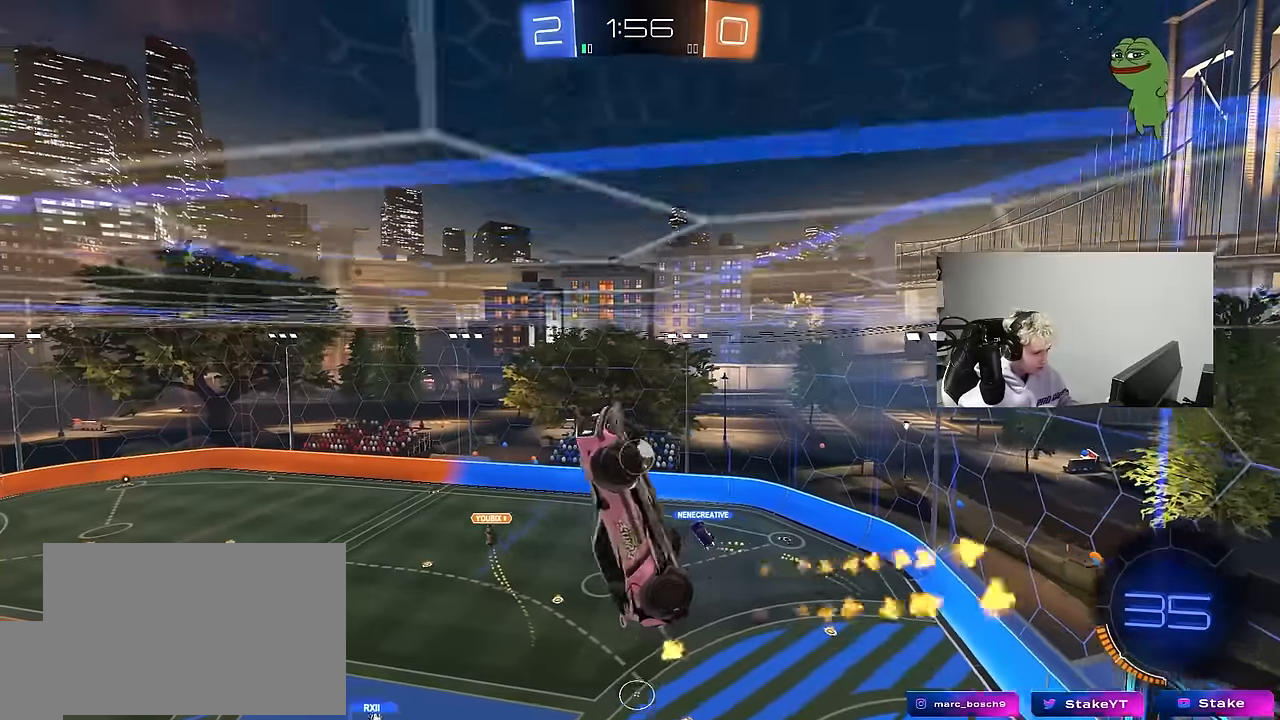
{"keys": ["w"], "mouse": ["left"], "mouse_move": "still", "events": [[33, "a", "down"], [33, "d", "up"], [33, "s", "down"], [117, "shift", "up"], [317, "a", "up"], [317, "s", "up"], [350, "d", "down"], [450, "w", "down"], [500, "d", "up"]]}
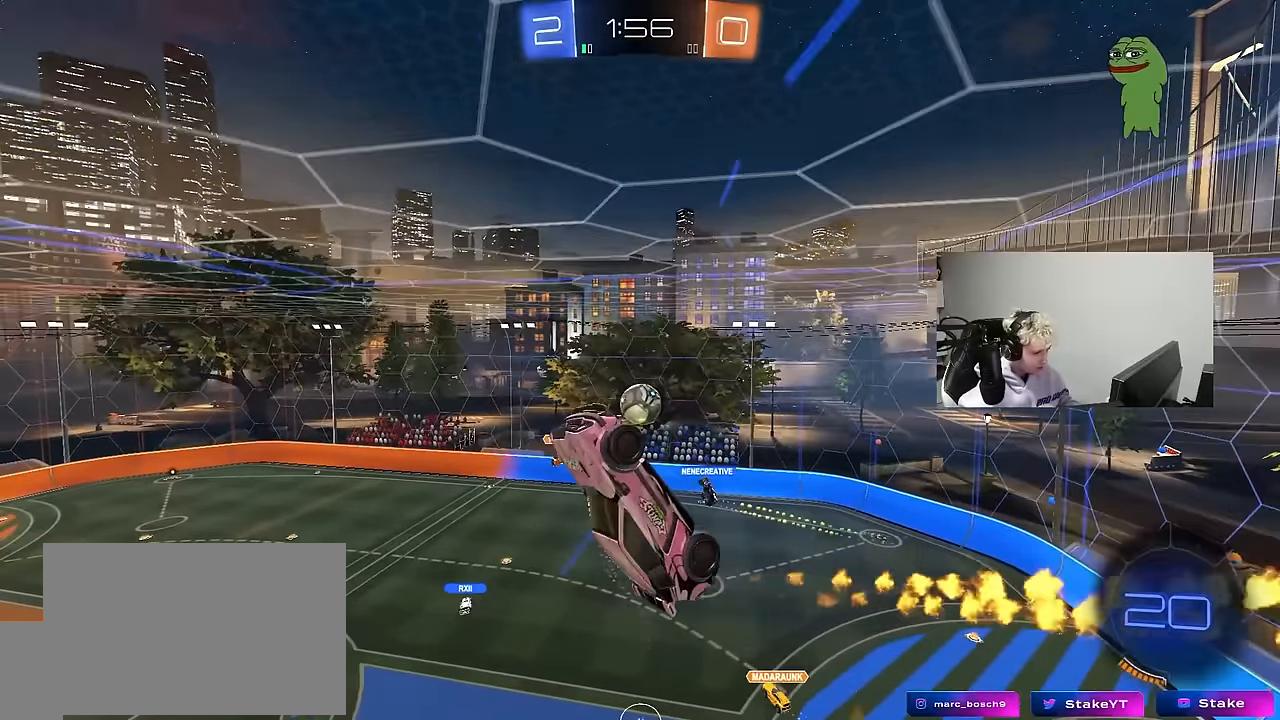
{"keys": ["d", "s"], "mouse": [], "mouse_move": "still", "events": [[50, "a", "down"], [50, "mouse_left", "up"], [100, "a", "up"], [133, "w", "up"], [383, "d", "down"], [417, "s", "down"]]}
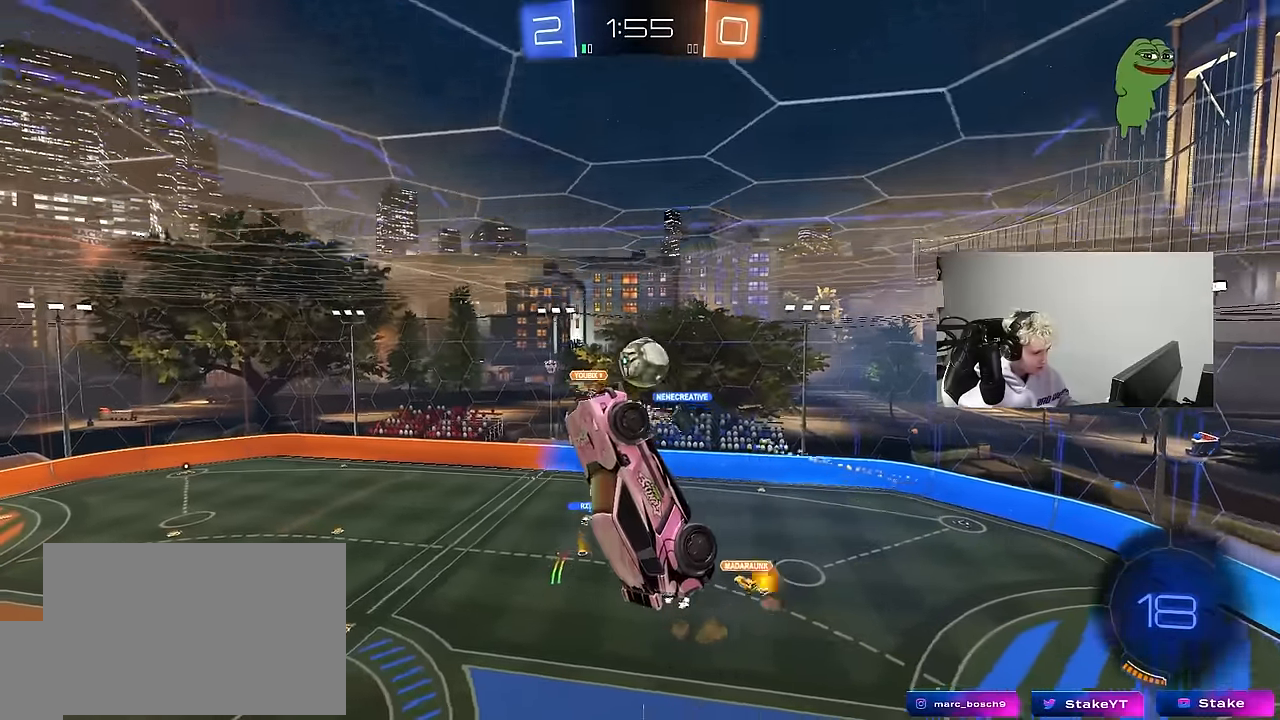
{"keys": ["a", "shift"], "mouse": [], "mouse_move": "still", "events": [[17, "a", "down"], [17, "d", "up"], [117, "mouse_left", "down"], [117, "s", "up"], [150, "shift", "down"], [383, "mouse_left", "up"], [383, "s", "down"], [483, "s", "up"]]}
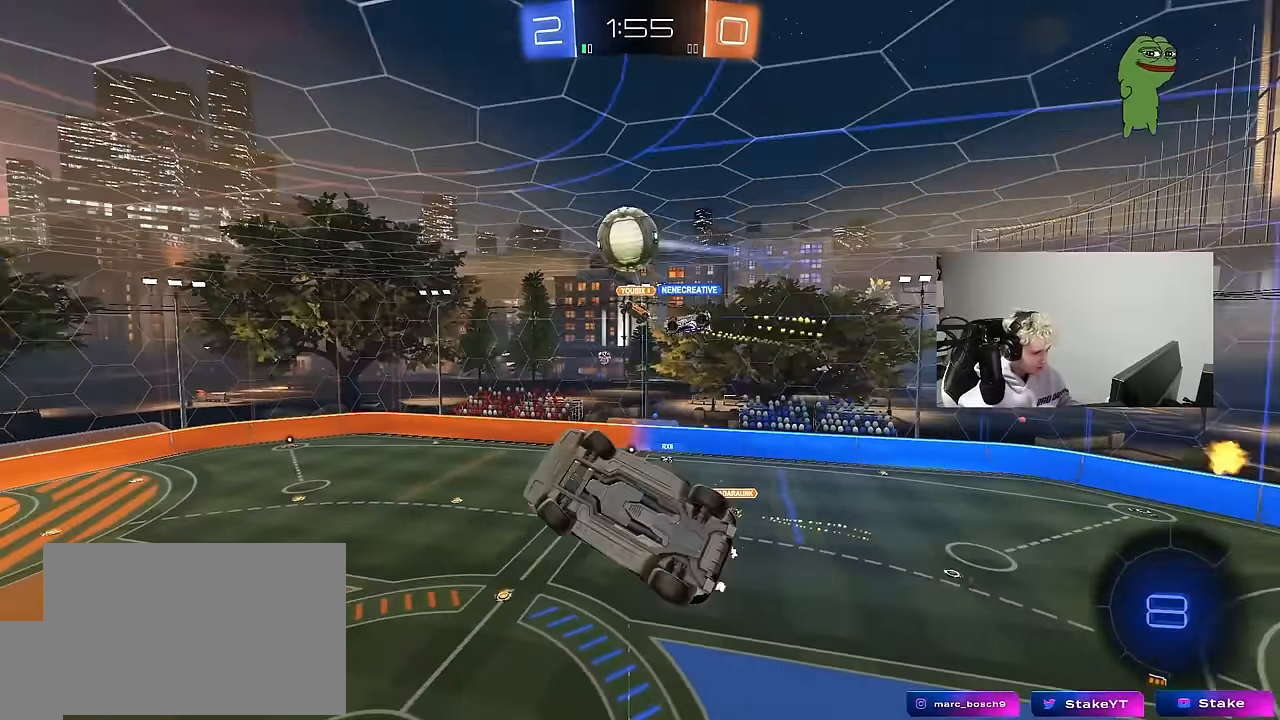
{"keys": ["a", "shift", "w"], "mouse": [], "mouse_move": "still", "events": [[133, "shift", "up"], [167, "w", "down"], [267, "shift", "down"], [267, "w", "up"], [317, "a", "up"], [350, "a", "down"], [400, "shift", "up"], [450, "w", "down"], [500, "shift", "down"]]}
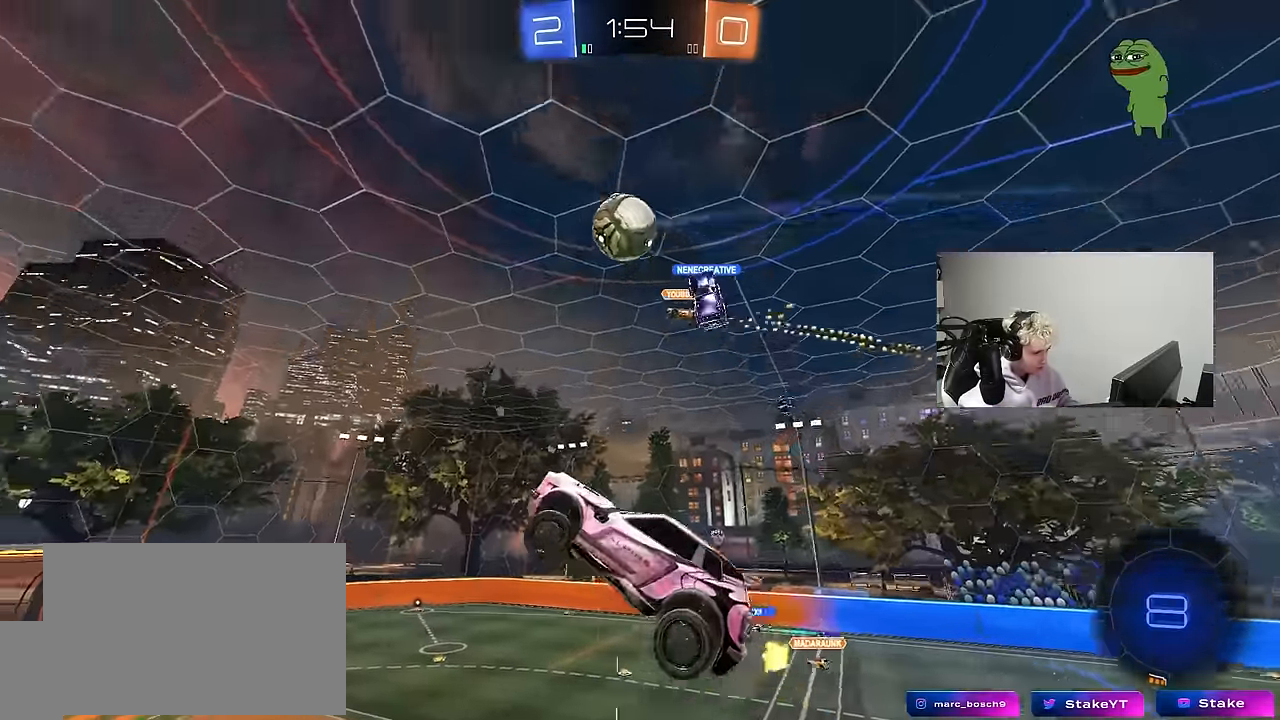
{"keys": ["a", "shift"], "mouse": [], "mouse_move": "still", "events": [[50, "mouse_right", "down"], [183, "mouse_right", "up"], [233, "w", "up"]]}
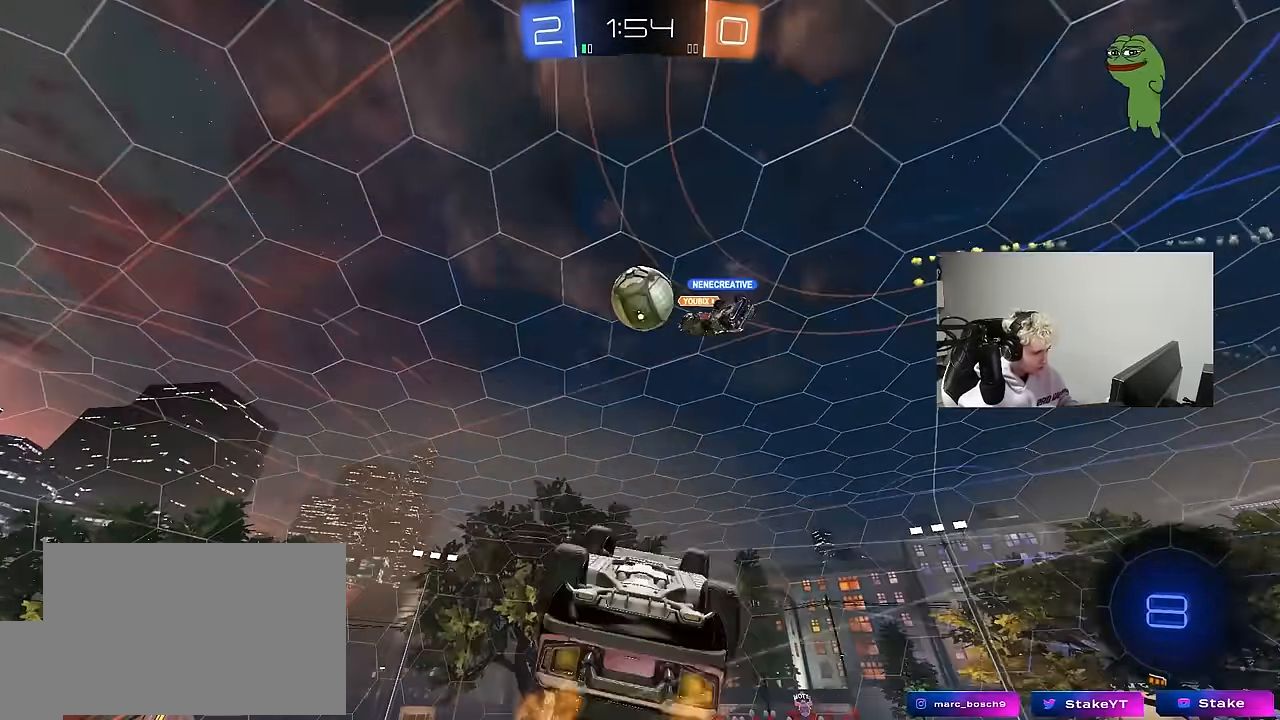
{"keys": ["a", "shift"], "mouse": [], "mouse_move": "up", "events": [[17, "mouse_left", "down"], [17, "s", "down"], [17, "shift", "up"], [250, "d", "down"], [300, "a", "up"], [350, "d", "up"], [383, "a", "down"], [383, "s", "up"], [383, "shift", "down"], [433, "mouse_left", "up"]]}
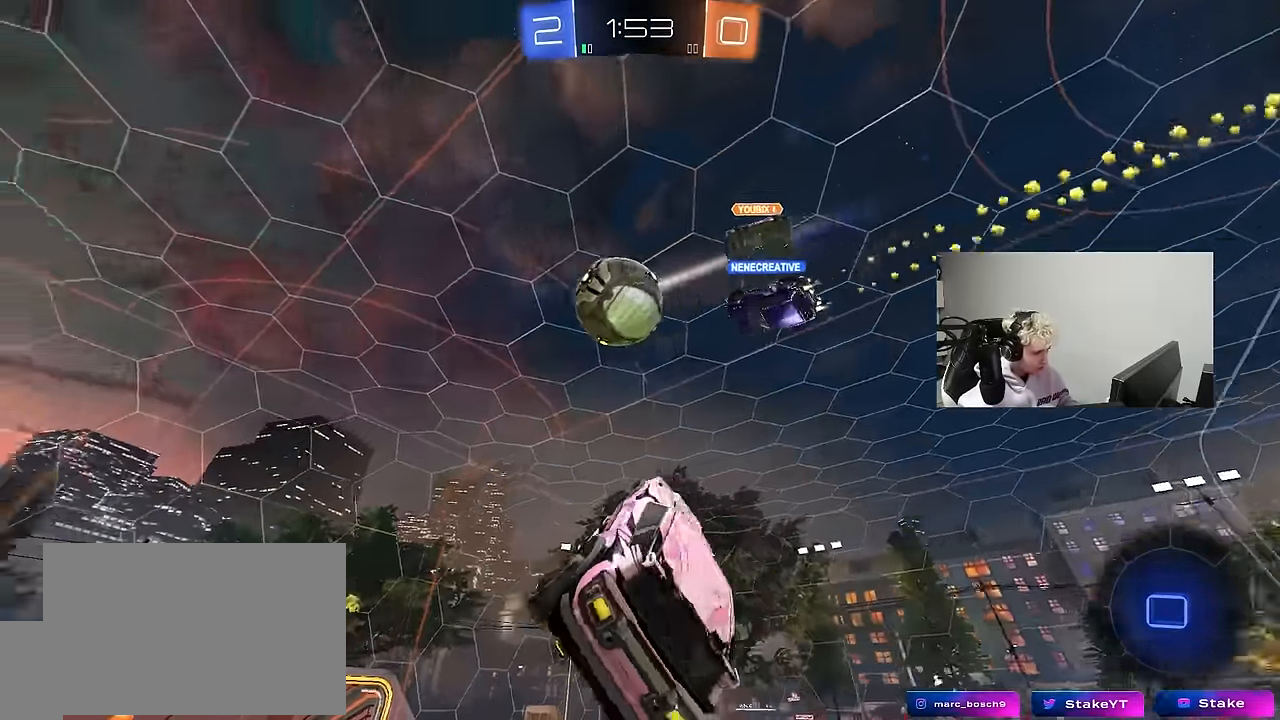
{"keys": ["d", "shift", "w"], "mouse": [], "mouse_move": "still", "events": [[83, "shift", "up"], [167, "s", "down"], [267, "s", "up"], [400, "a", "up"], [400, "d", "down"], [400, "shift", "down"], [450, "w", "down"]]}
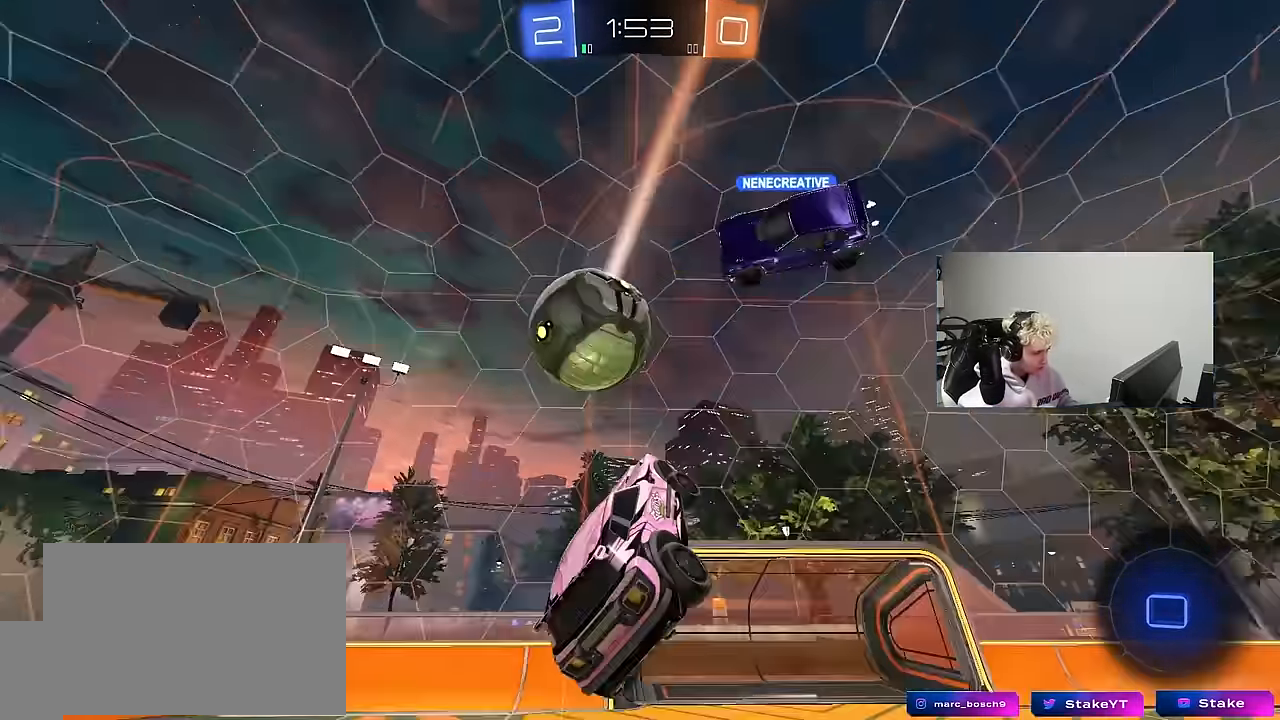
{"keys": ["a", "w"], "mouse": [], "mouse_move": "still", "events": [[83, "shift", "up"], [133, "d", "up"], [133, "w", "up"], [183, "a", "down"], [233, "a", "up"], [283, "d", "down"], [417, "d", "up"], [467, "a", "down"], [467, "w", "down"]]}
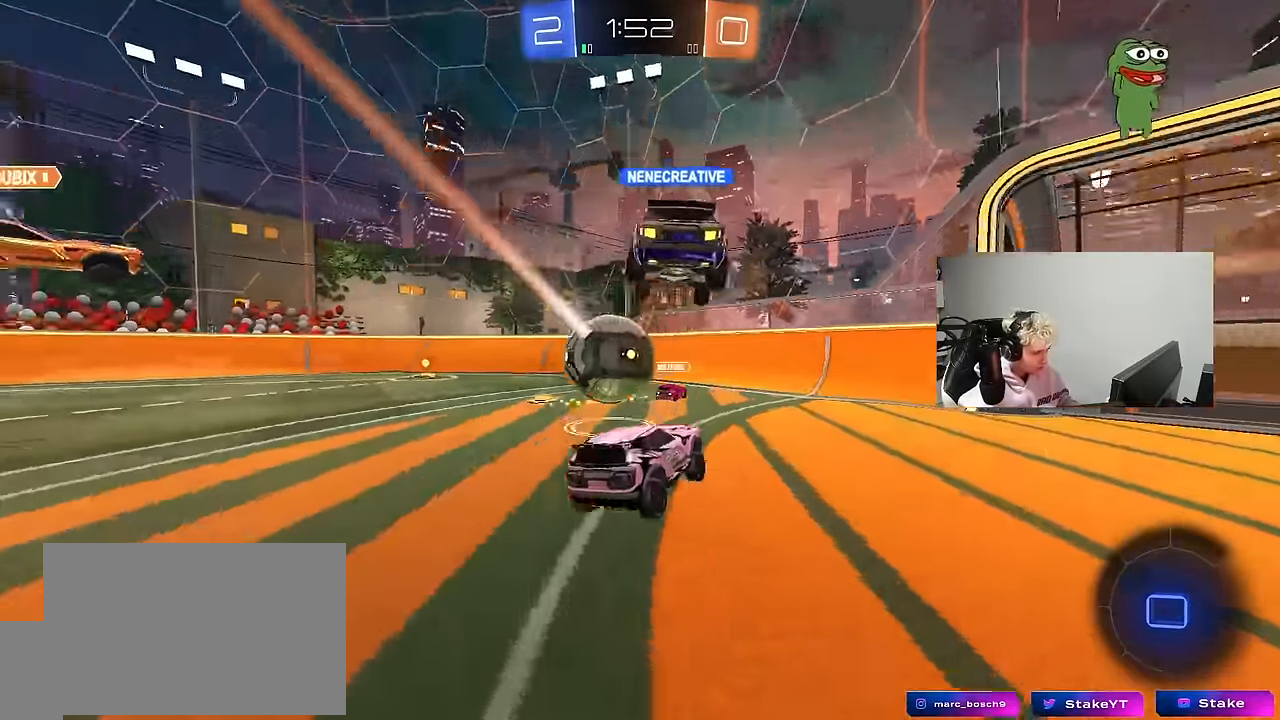
{"keys": ["a", "w"], "mouse": [], "mouse_move": "still", "events": []}
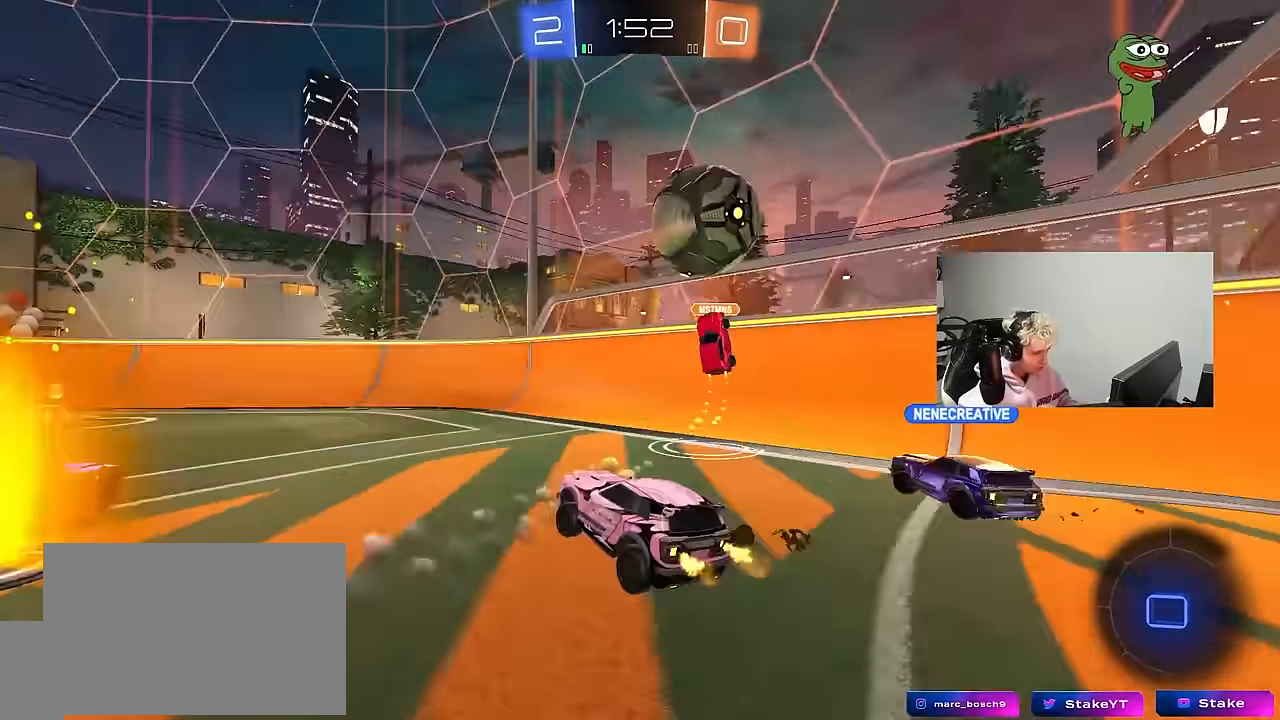
{"keys": ["a", "w"], "mouse": [], "mouse_move": "up-right", "events": [[217, "a", "up"], [217, "space", "down"], [400, "a", "down"], [400, "space", "up"]]}